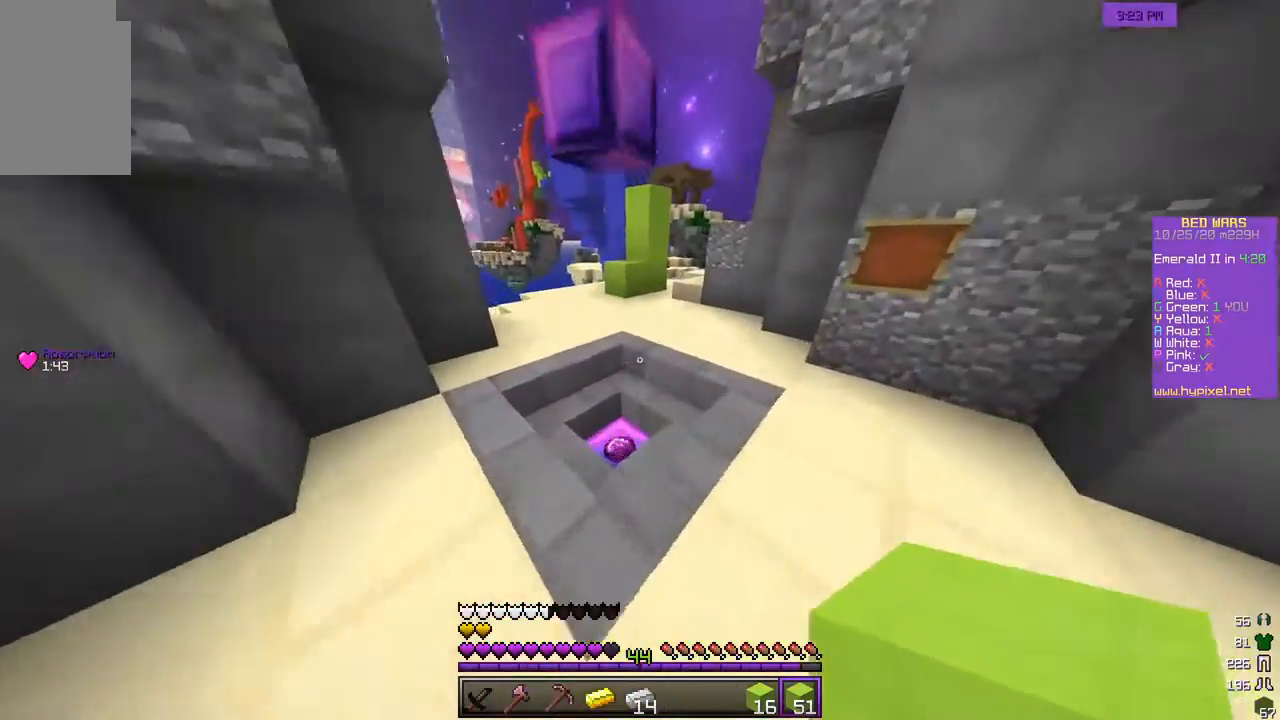
Gameplay with keyboard and mouse; each line is a JSON object with the keys and mouse buttons held at the frame after it. "events" lists presses ("down") and releases ("up") of "a", "d", "s", "w", "mouse_left" and "mouse_right" between this image and that frame as [ms after this image, input, new state], when the widget could be followed in between. "mouse_left", "mouse_right" = the "left", "right" buttons of the "mouse" list. No other keys are recorded. Fast repeated clicks can show as one long hold. Mouse movement is not recorded.
{"keys": ["w"], "mouse": [], "events": []}
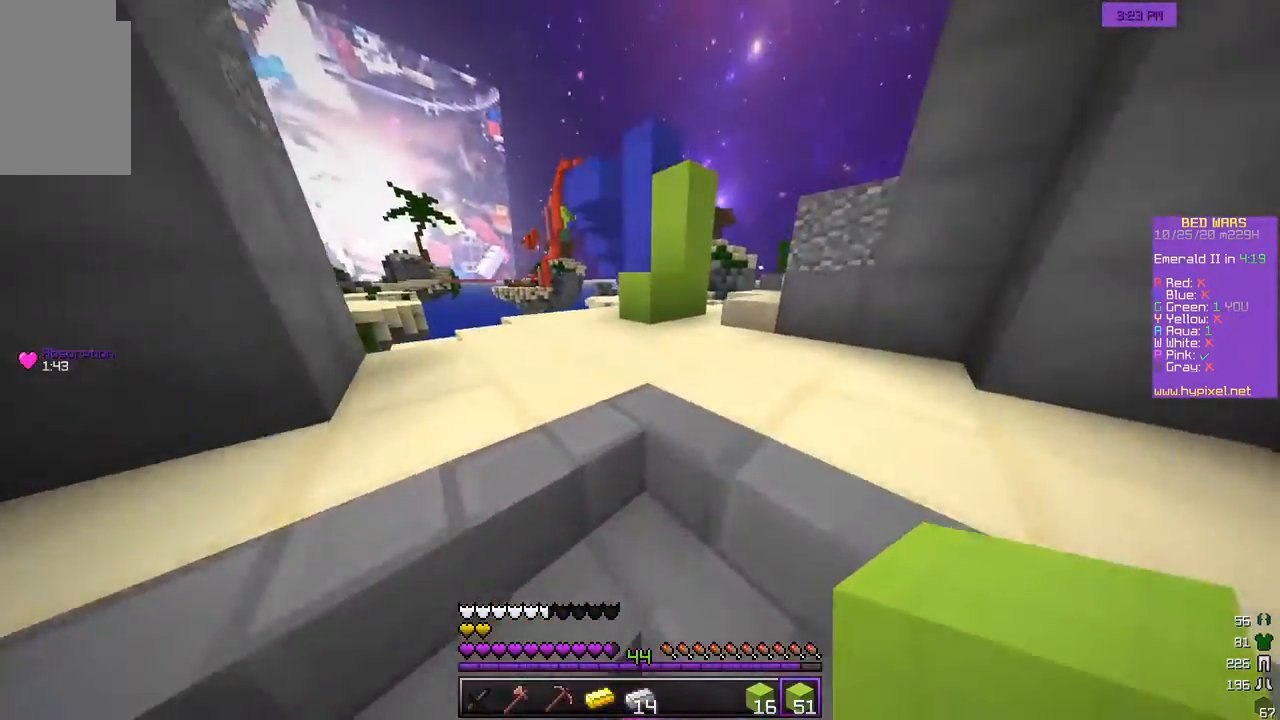
{"keys": ["w"], "mouse": [], "events": []}
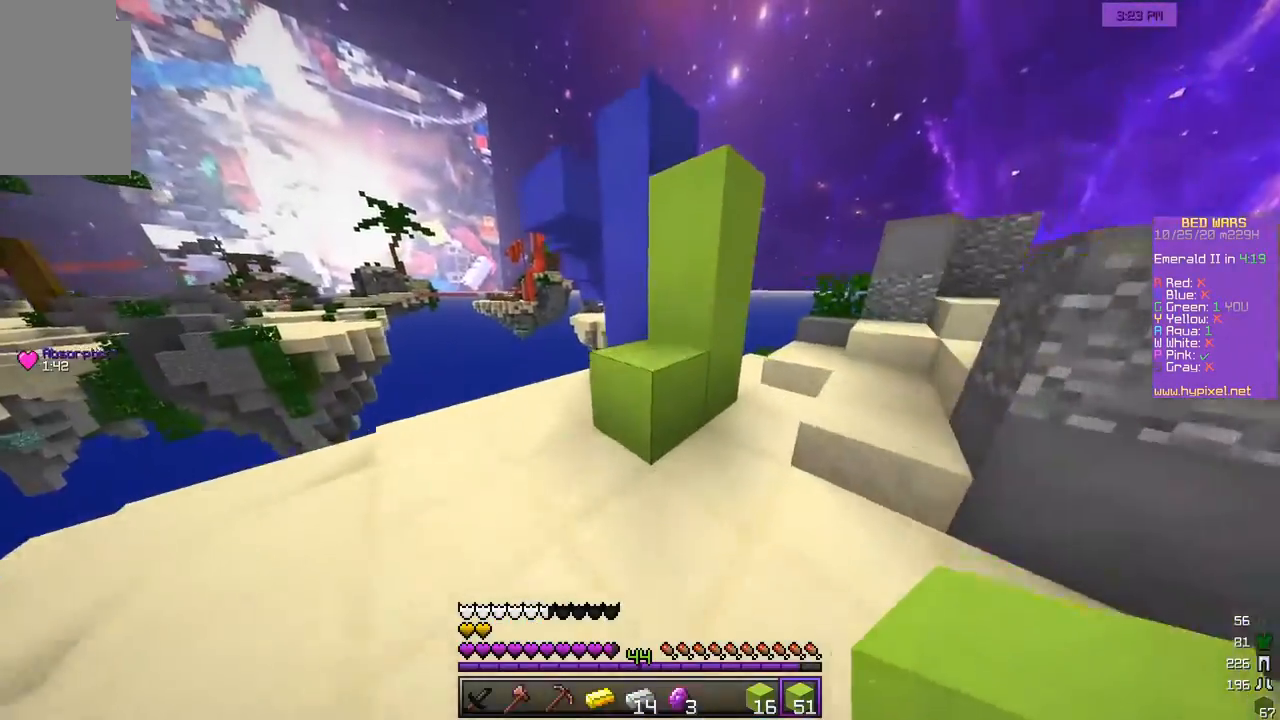
{"keys": ["w"], "mouse": [], "events": [[333, "d", "down"], [467, "d", "up"]]}
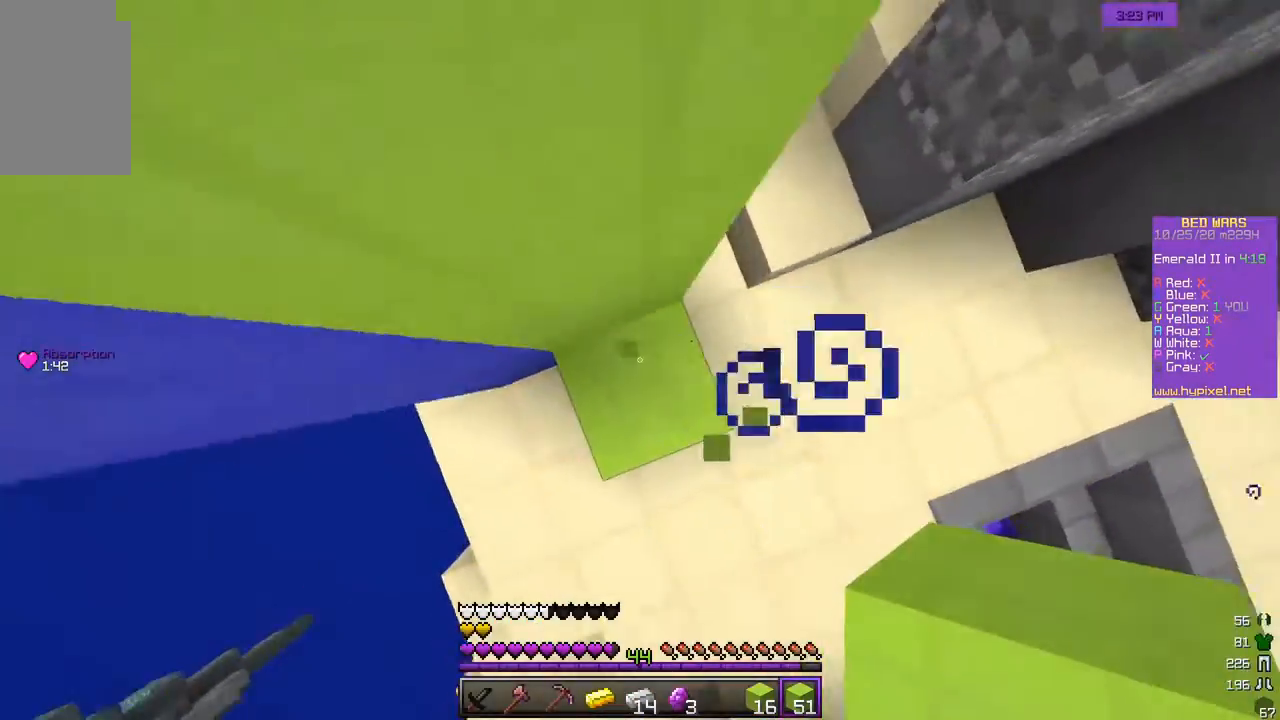
{"keys": ["w"], "mouse": ["right"], "events": [[17, "mouse_right", "down"], [133, "mouse_right", "up"], [167, "mouse_right", "down"]]}
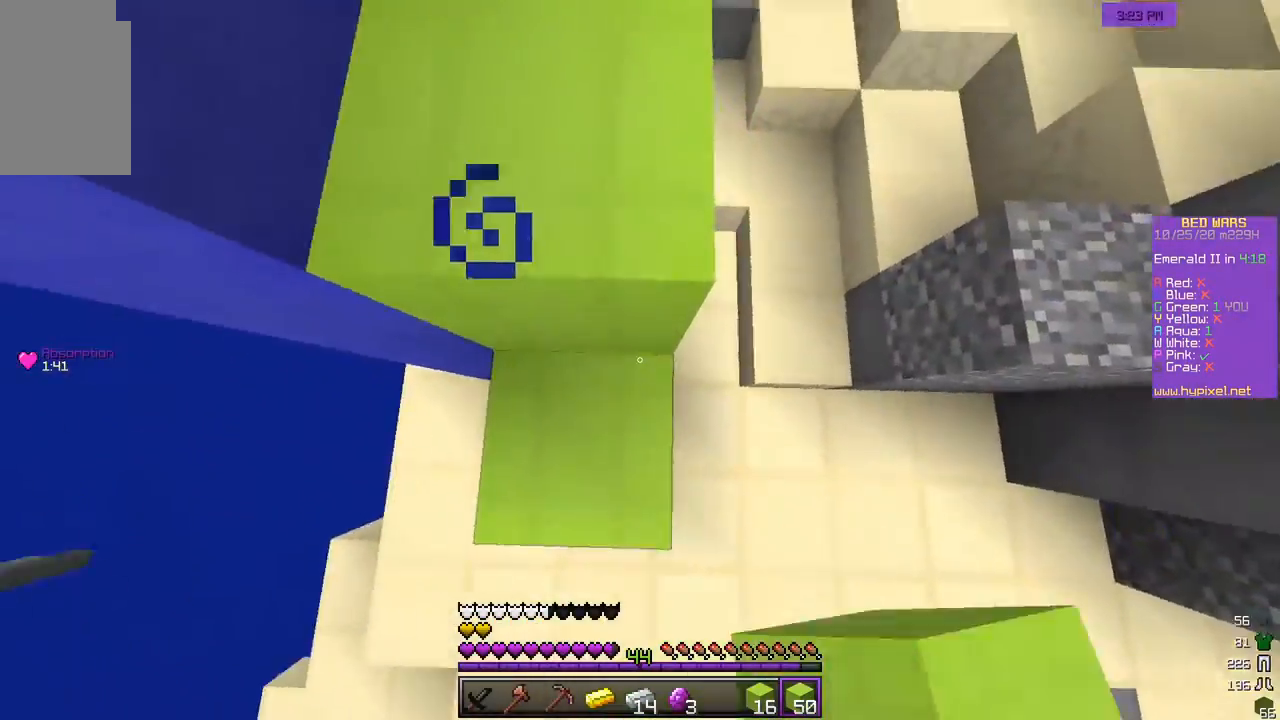
{"keys": ["a", "w"], "mouse": [], "events": [[17, "mouse_right", "up"], [450, "a", "down"]]}
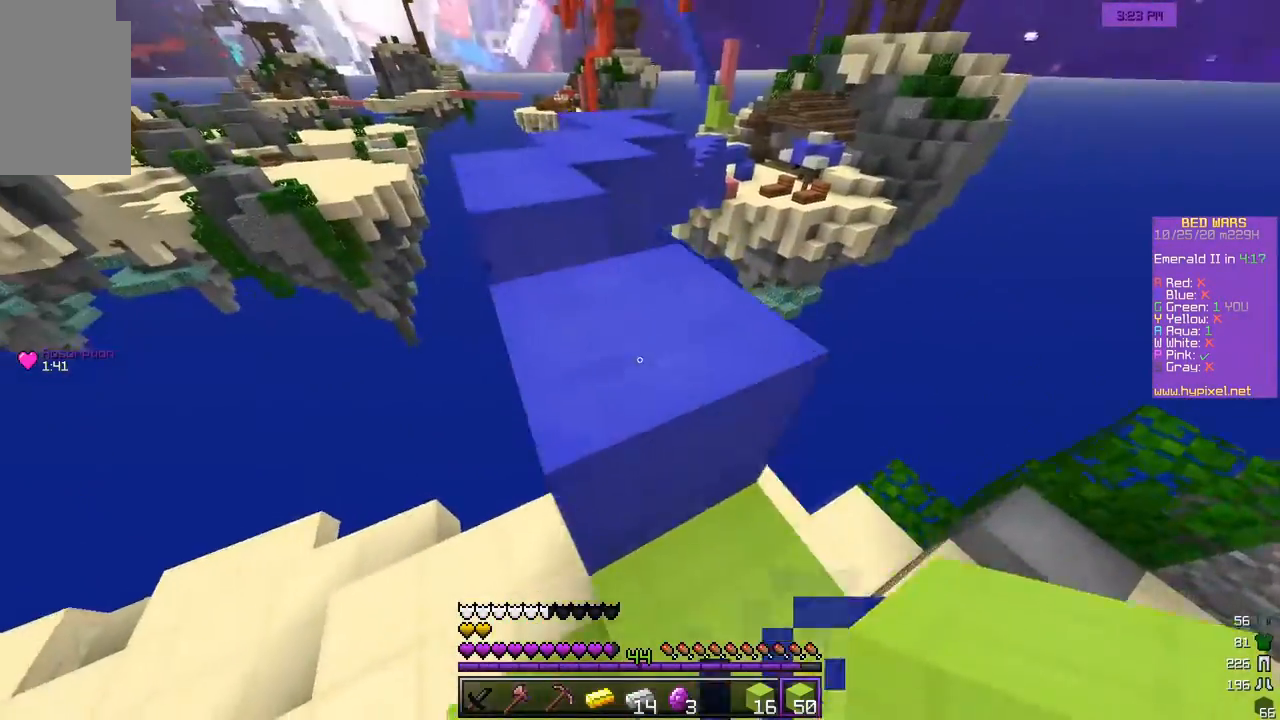
{"keys": [], "mouse": [], "events": [[200, "a", "up"], [217, "d", "down"], [250, "w", "up"], [417, "d", "up"]]}
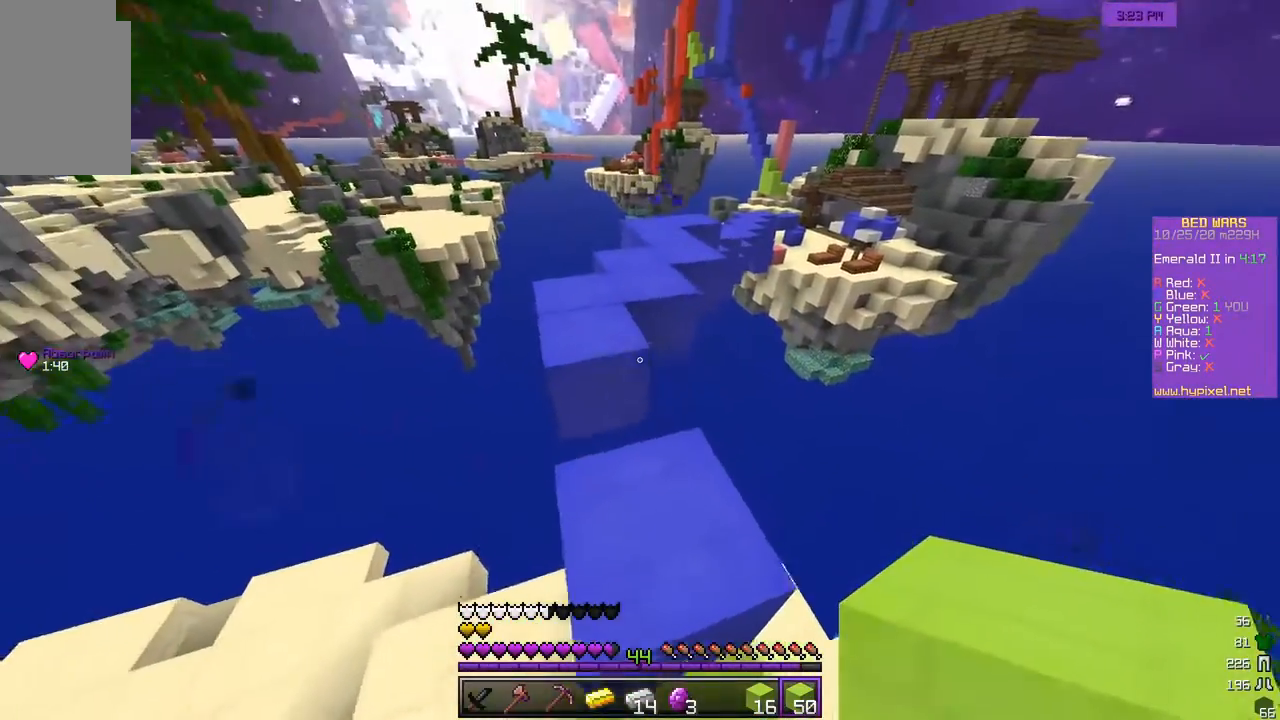
{"keys": ["w"], "mouse": ["left"], "events": [[17, "w", "down"], [283, "mouse_left", "down"]]}
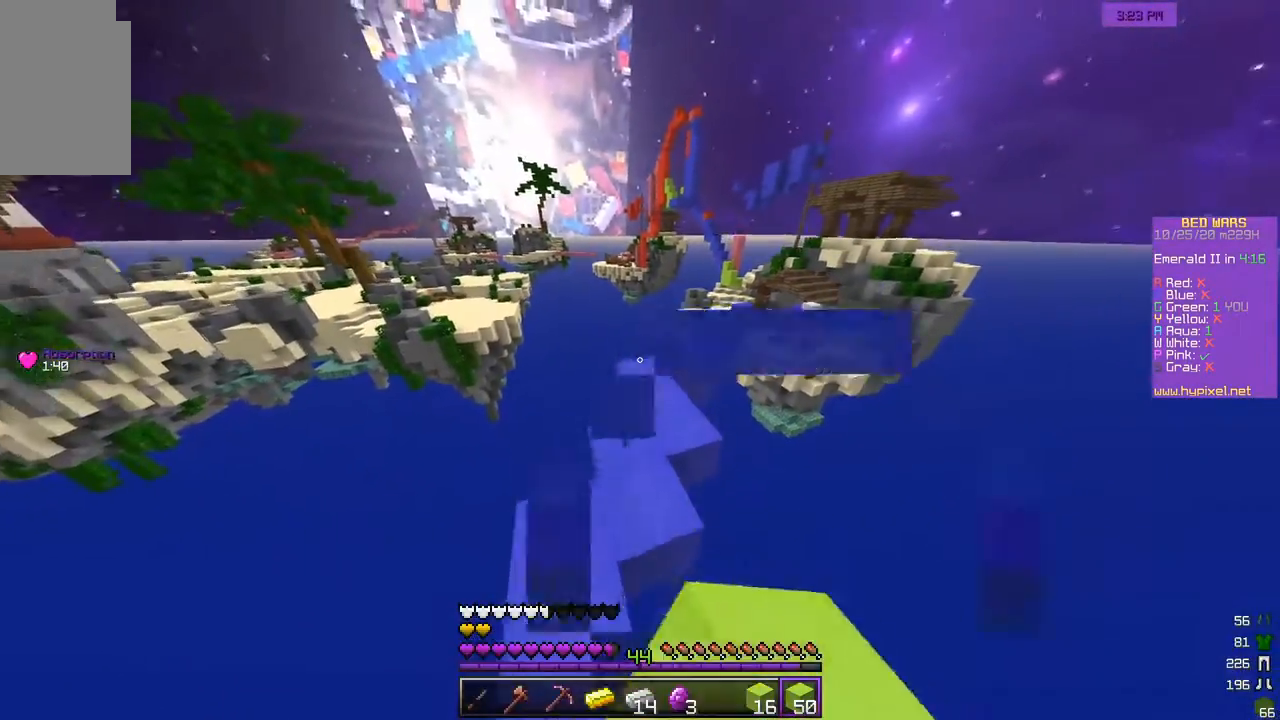
{"keys": ["w"], "mouse": [], "events": [[150, "mouse_left", "up"]]}
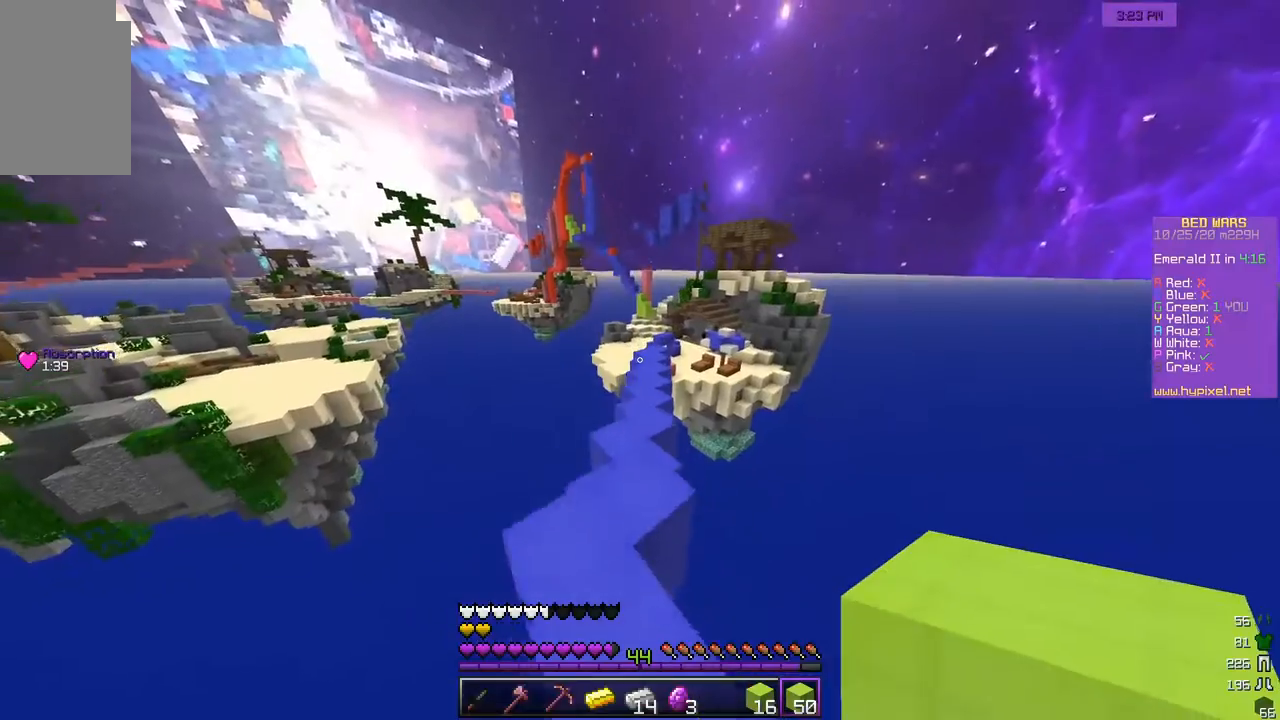
{"keys": ["w"], "mouse": [], "events": []}
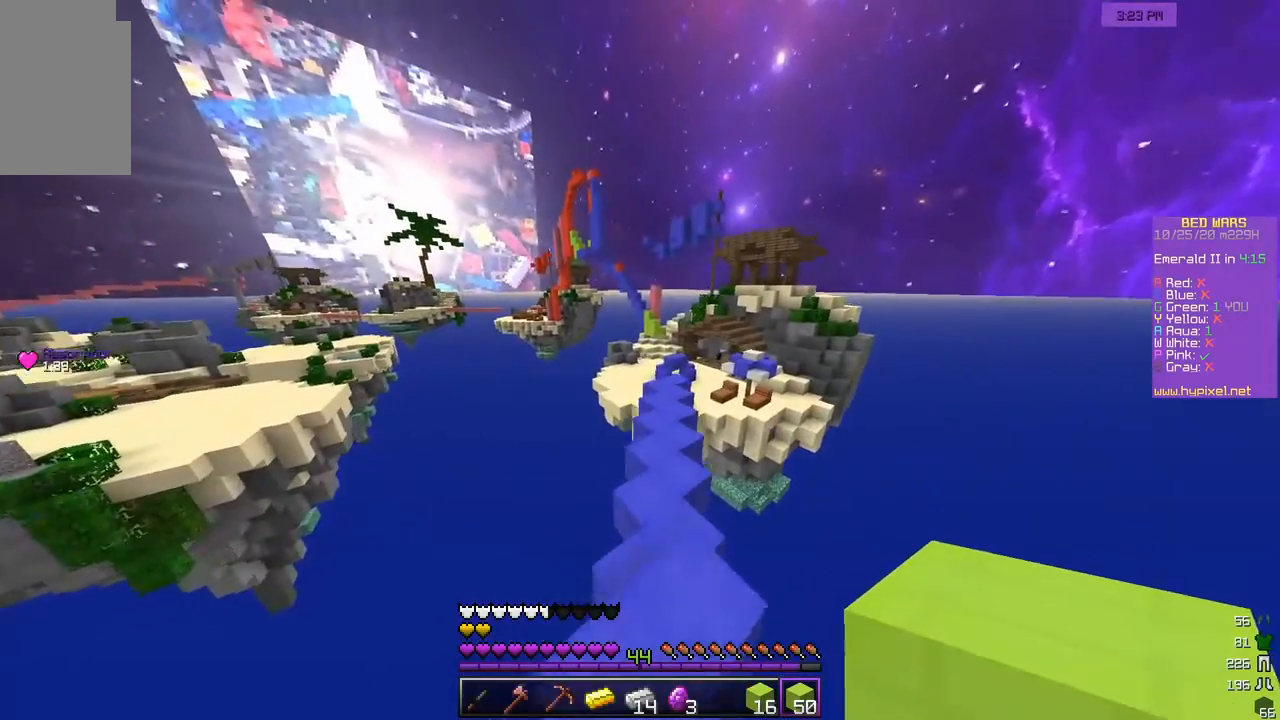
{"keys": ["w"], "mouse": [], "events": [[133, "d", "down"], [367, "d", "up"]]}
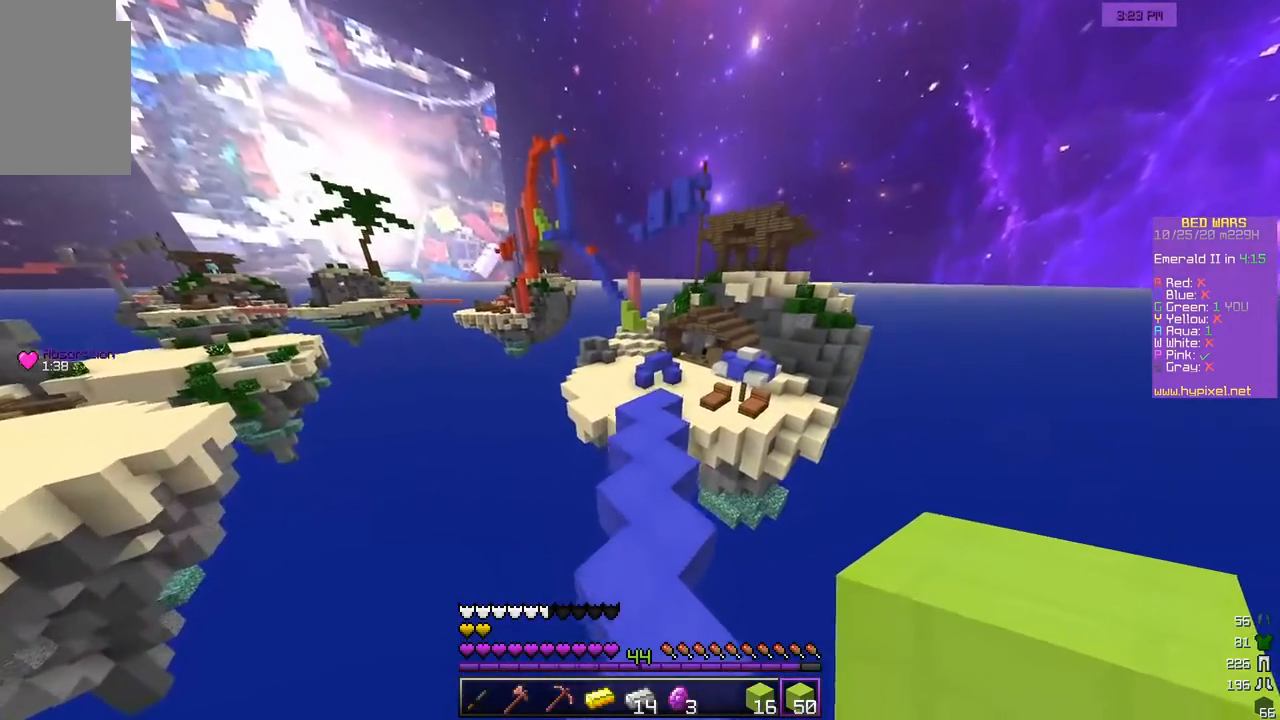
{"keys": ["w"], "mouse": [], "events": []}
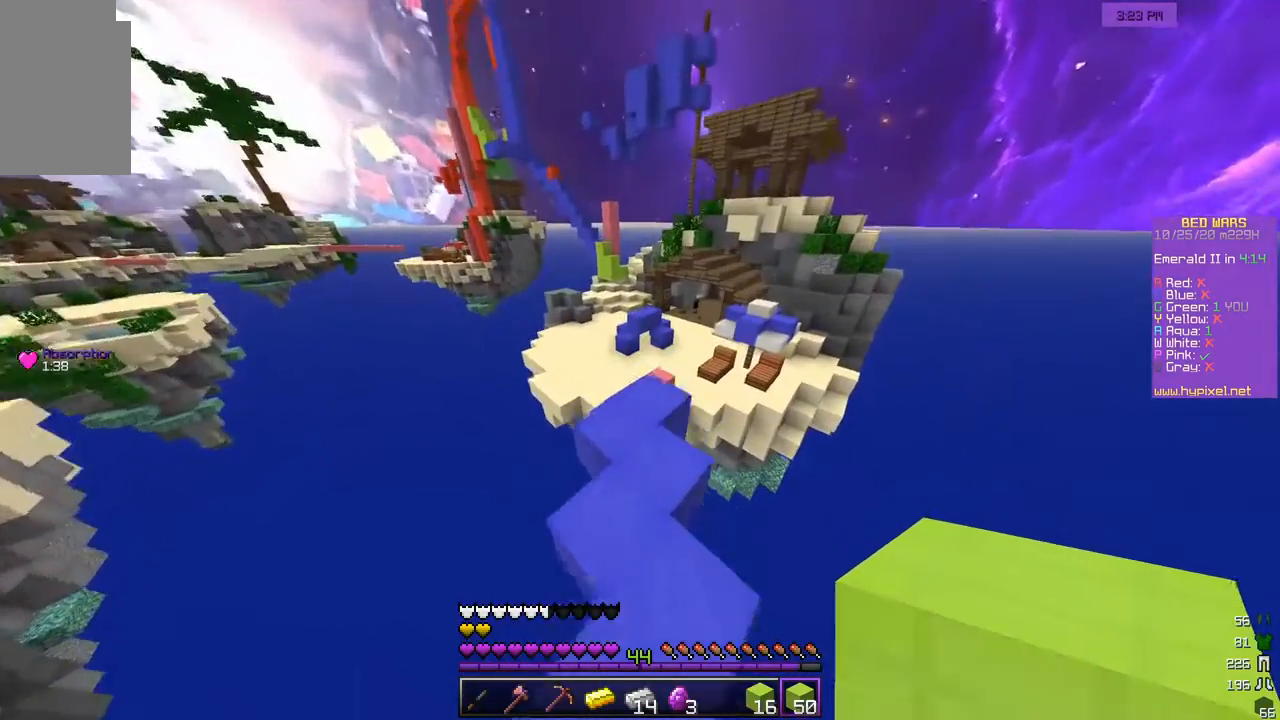
{"keys": ["w"], "mouse": [], "events": []}
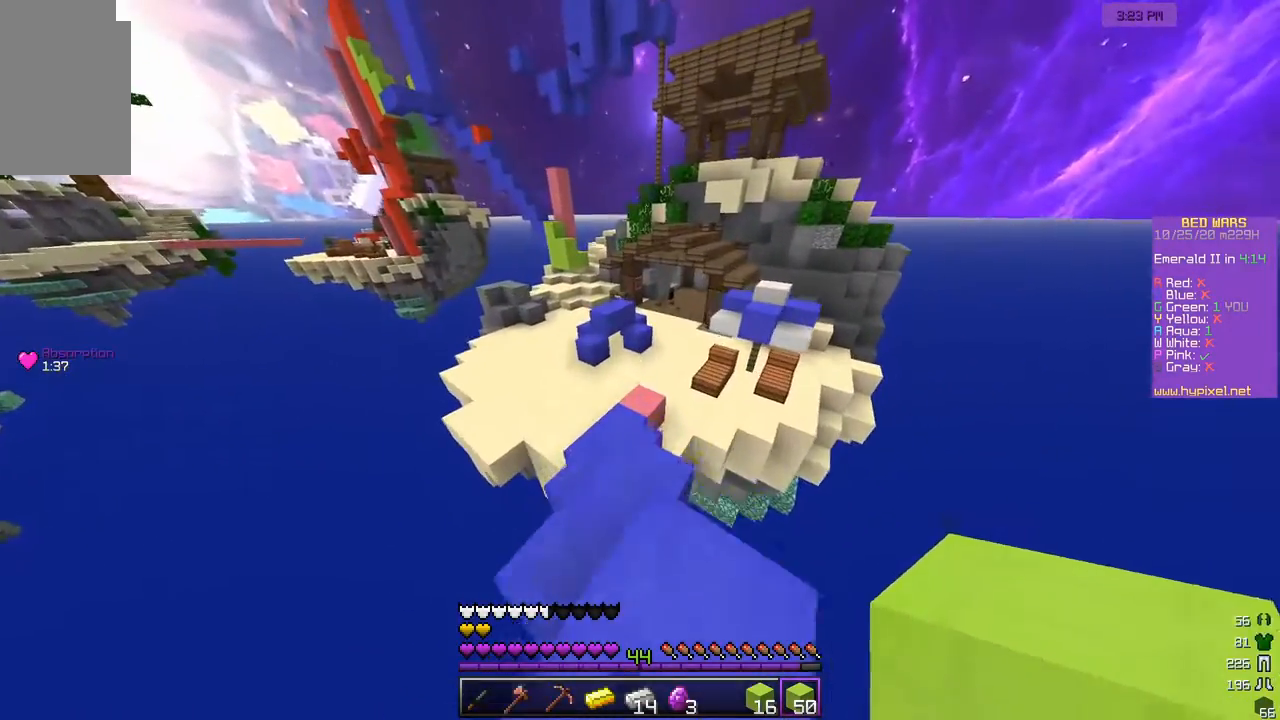
{"keys": ["w"], "mouse": [], "events": []}
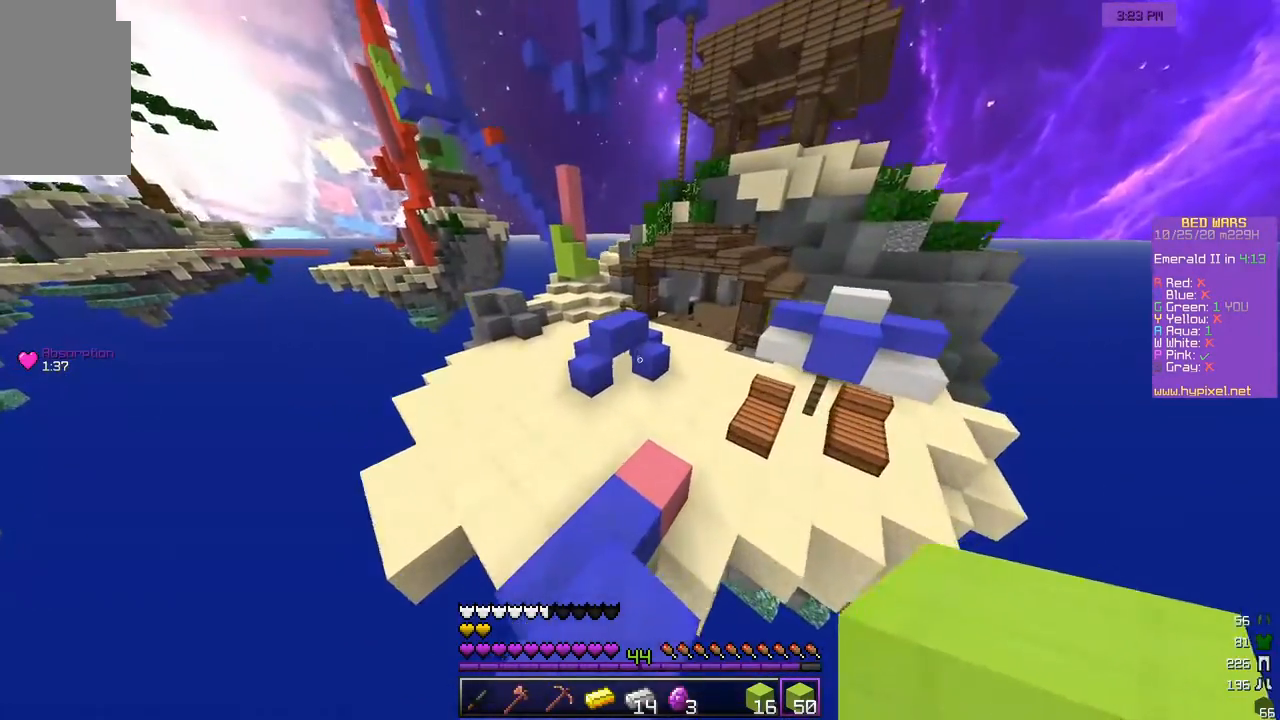
{"keys": ["w"], "mouse": [], "events": []}
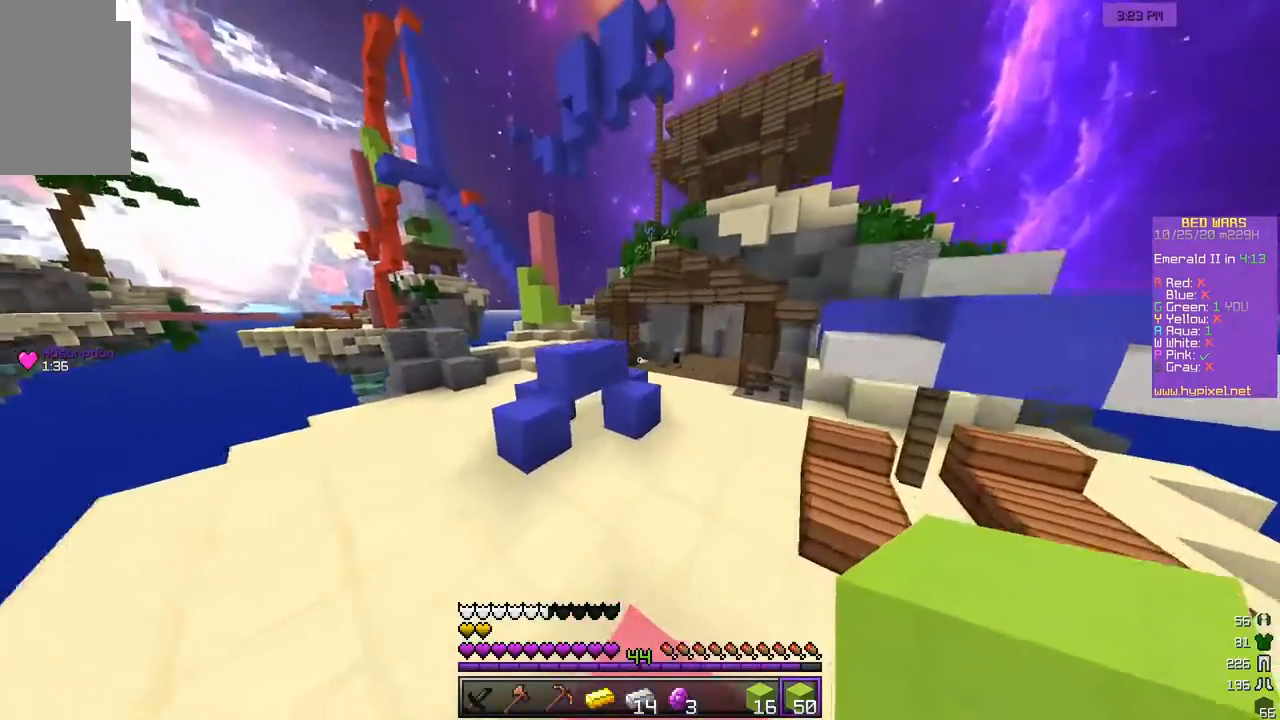
{"keys": ["d", "w"], "mouse": ["left"]}
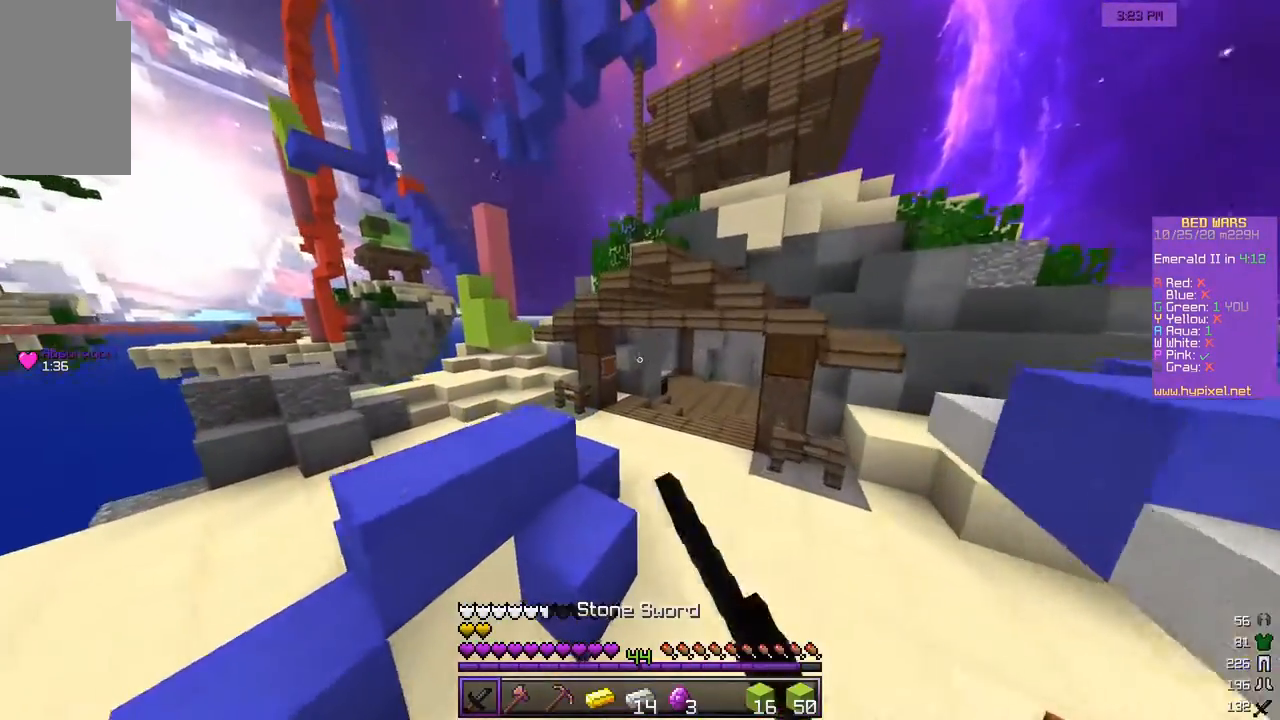
{"keys": ["w"], "mouse": [], "events": [[233, "d", "up"], [467, "mouse_left", "up"]]}
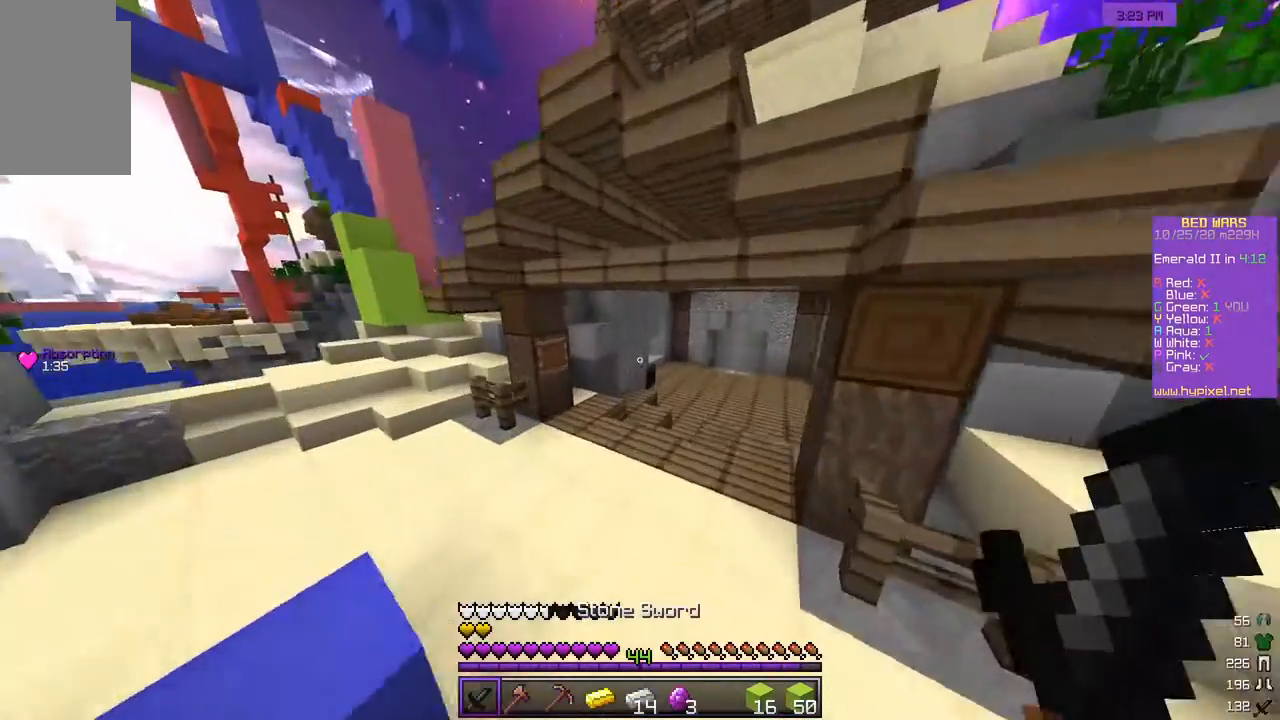
{"keys": ["w"], "mouse": [], "events": []}
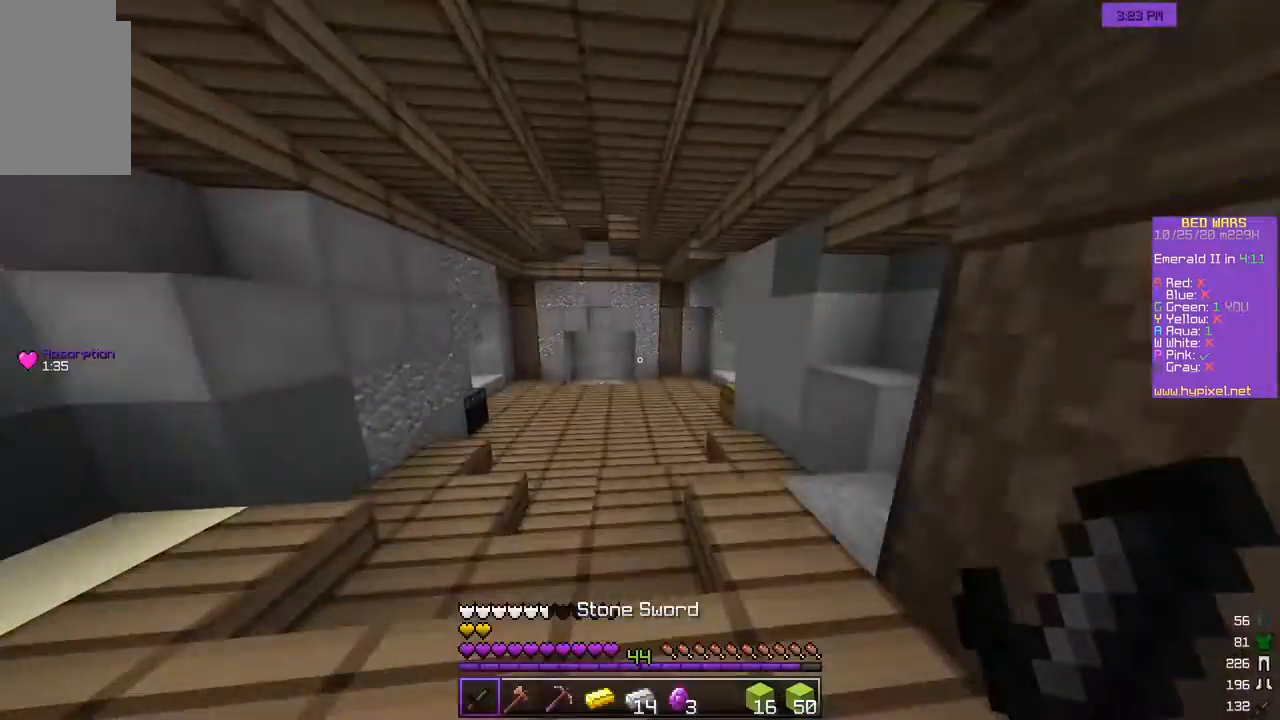
{"keys": ["w"], "mouse": [], "events": [[83, "mouse_left", "down"], [350, "mouse_left", "up"]]}
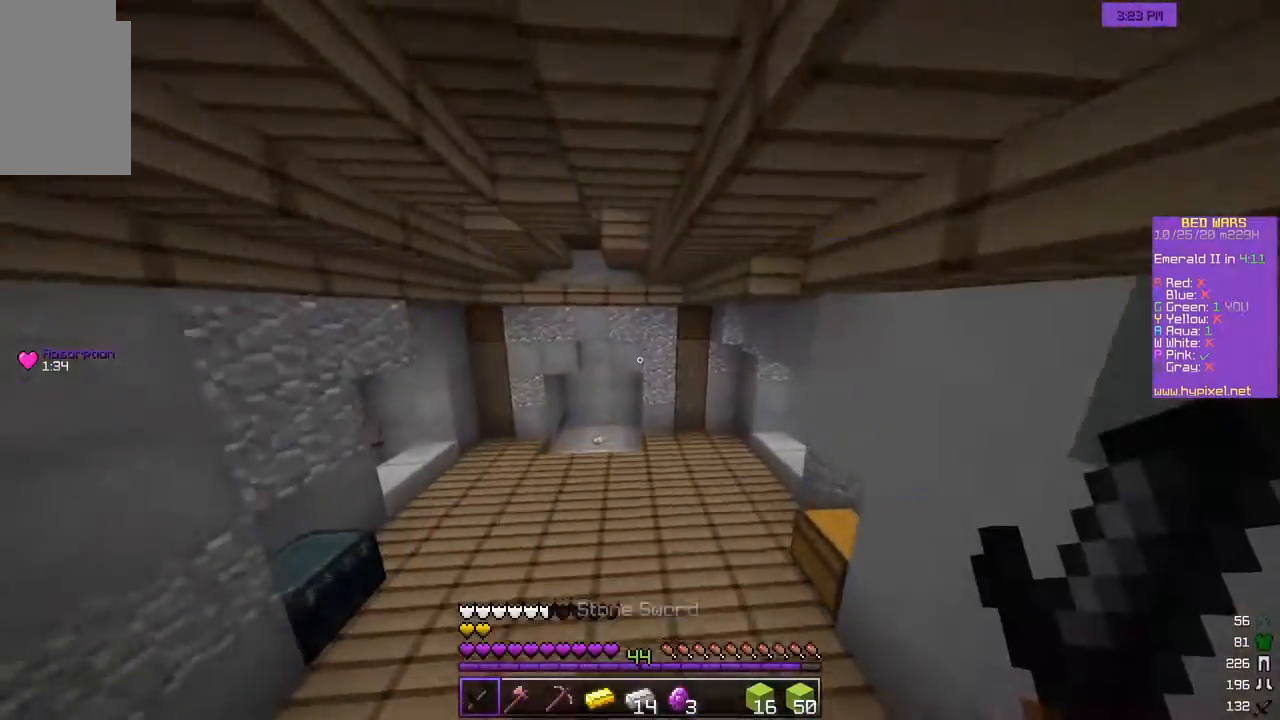
{"keys": ["w"], "mouse": [], "events": []}
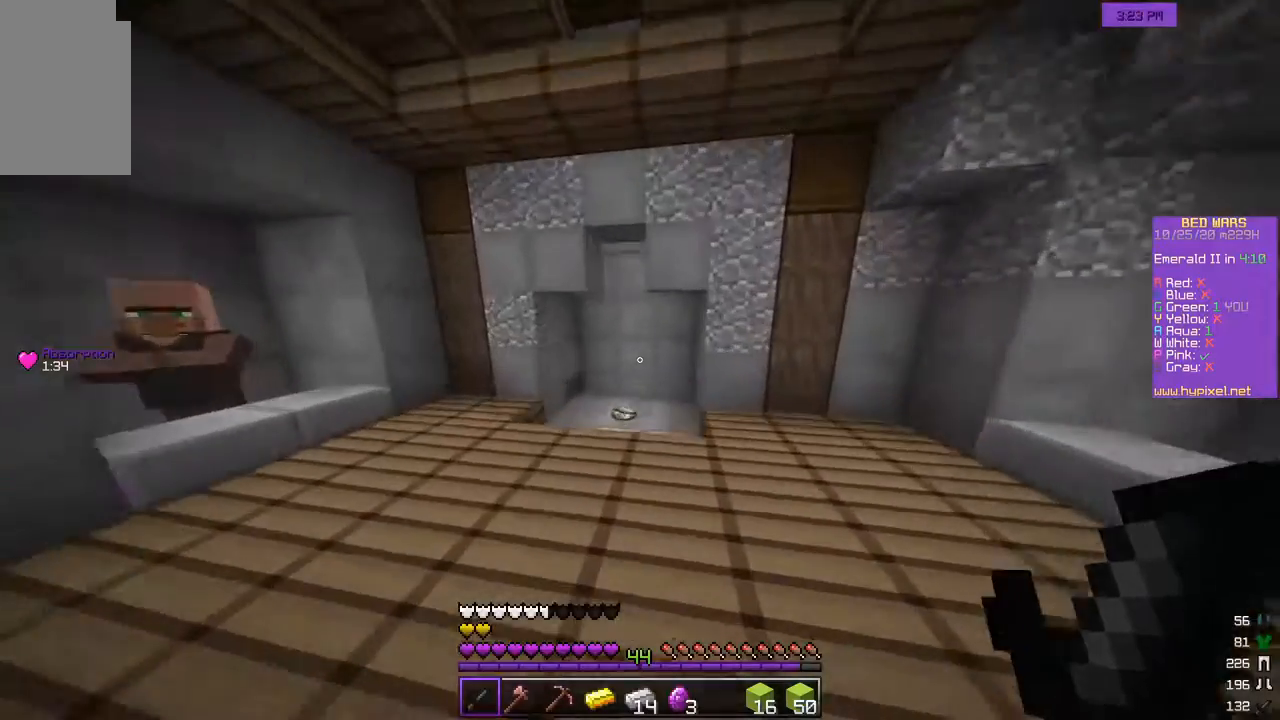
{"keys": ["a", "w"], "mouse": [], "events": [[483, "a", "down"]]}
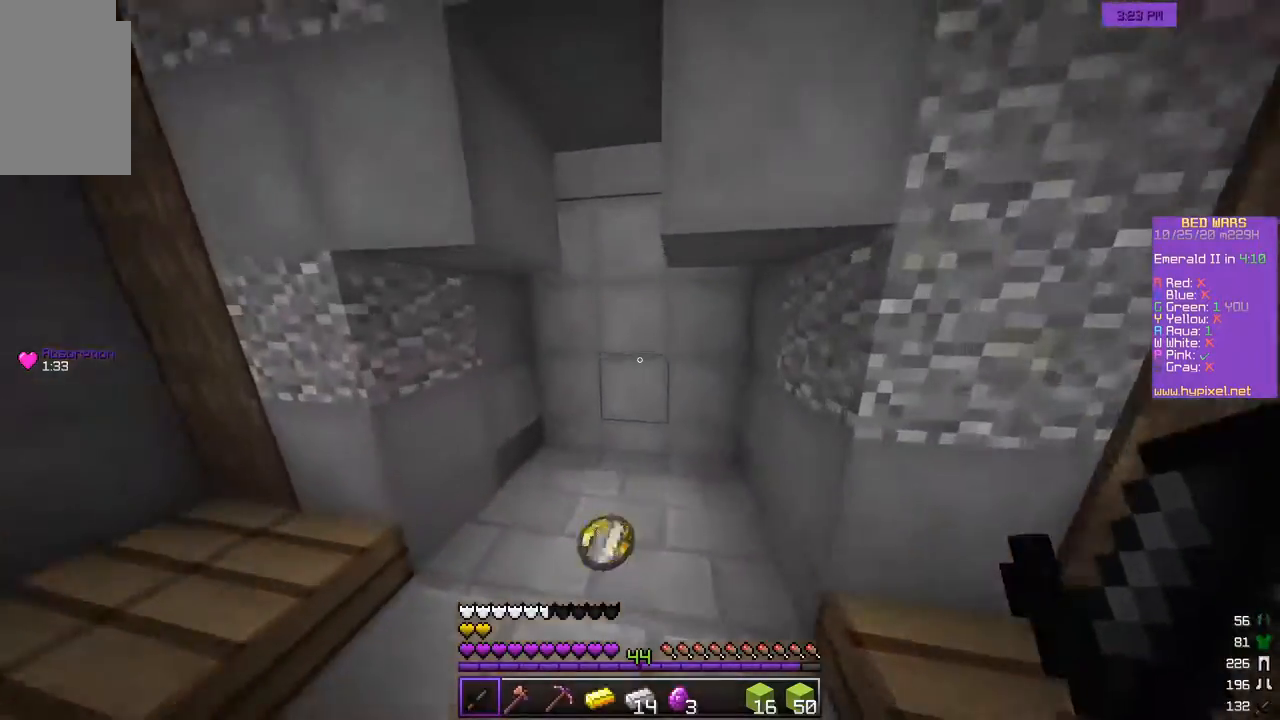
{"keys": ["d", "w"], "mouse": [], "events": [[367, "a", "up"], [450, "d", "down"]]}
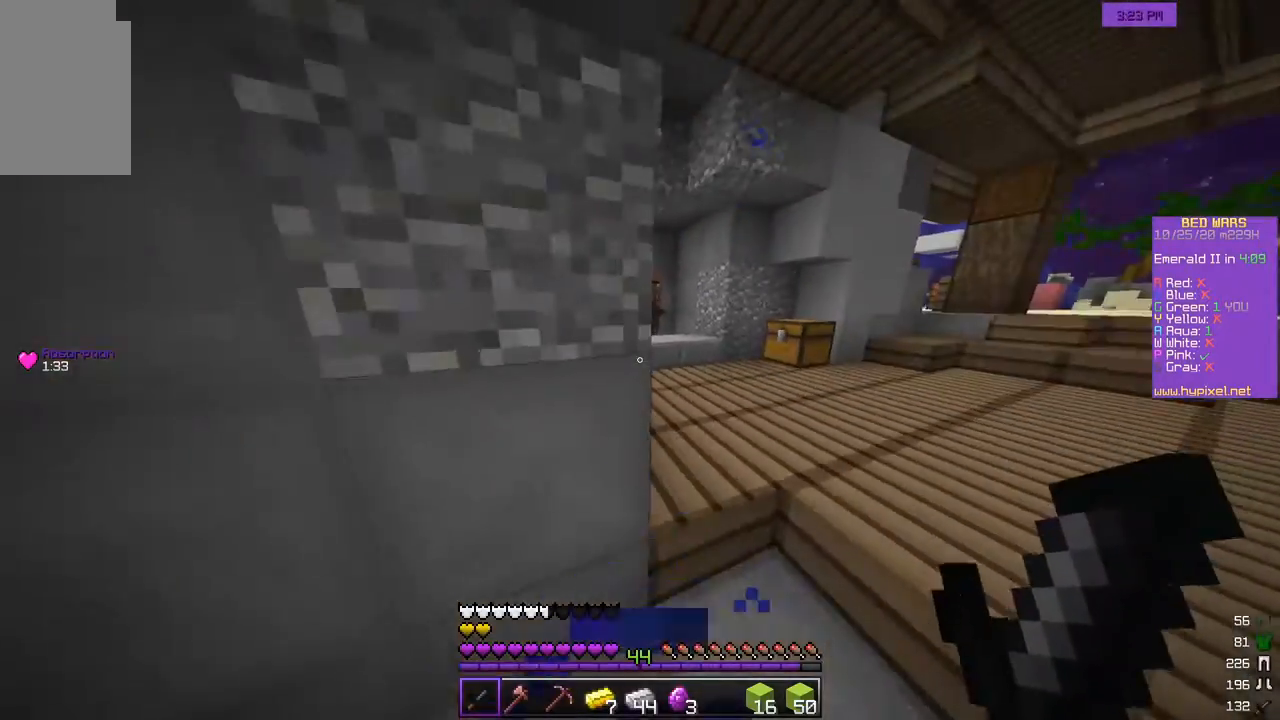
{"keys": ["a", "w"], "mouse": [], "events": [[217, "d", "up"], [417, "a", "down"]]}